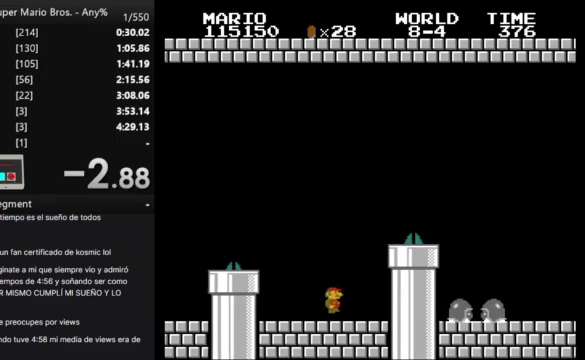
Gameplay with a controller (Nintendo layout); each line is a JSON object with the inputs held at the frame after it. "events" lists button and stick changes between this image and that frame as [ms after this image, input, new state], when the widget could be followed in between. Not read: A L3 R3.
{"buttons": ["B", "DPAD_RIGHT"], "events": []}
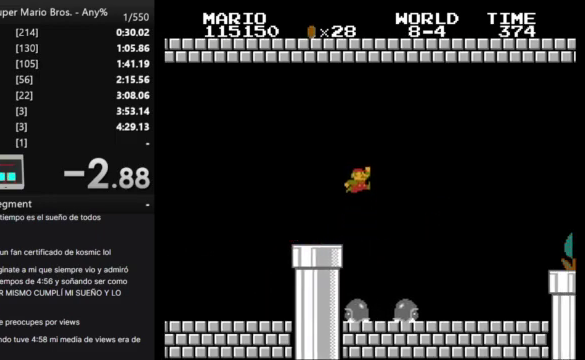
{"buttons": ["B", "DPAD_RIGHT"], "events": []}
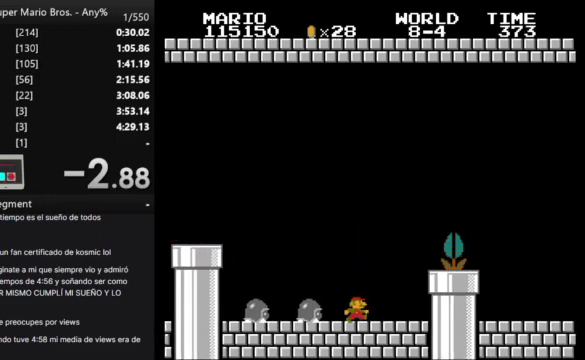
{"buttons": ["B", "DPAD_RIGHT"], "events": []}
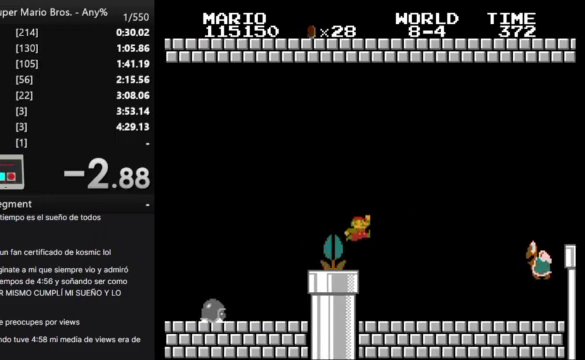
{"buttons": ["B", "DPAD_RIGHT"], "events": []}
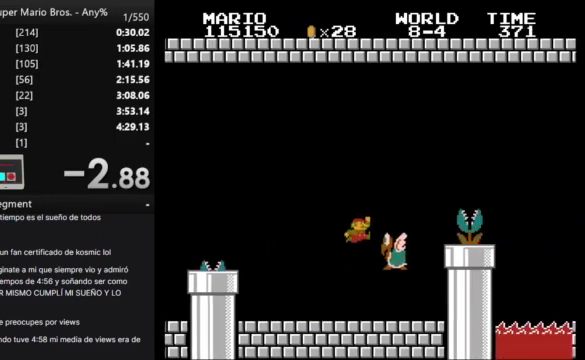
{"buttons": ["B"], "events": [[100, "DPAD_RIGHT", "up"], [167, "DPAD_LEFT", "down"], [500, "DPAD_LEFT", "up"]]}
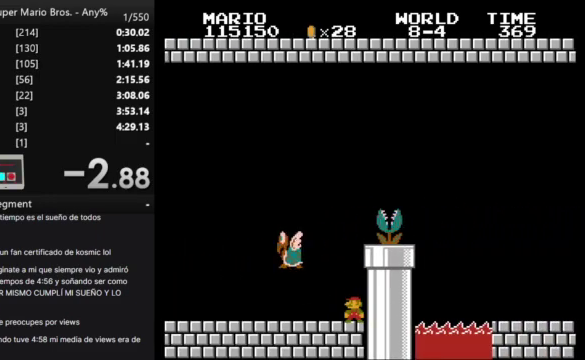
{"buttons": ["B", "DPAD_RIGHT"], "events": [[467, "DPAD_RIGHT", "down"]]}
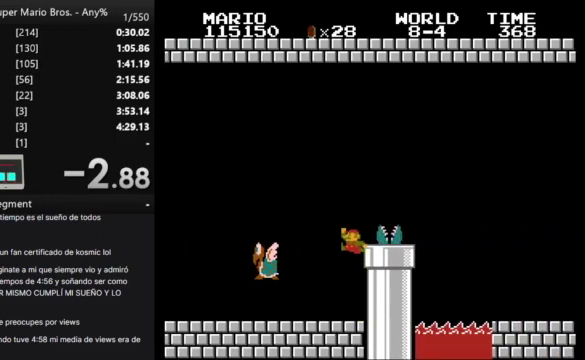
{"buttons": ["B", "DPAD_RIGHT"], "events": []}
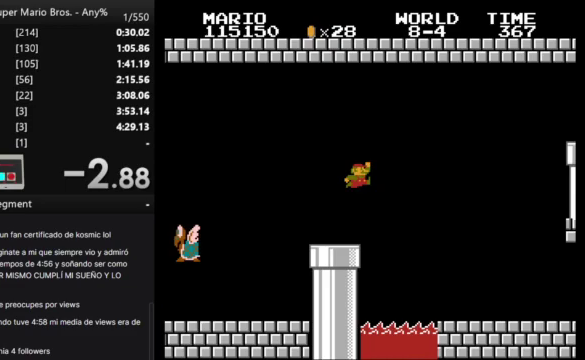
{"buttons": ["B", "DPAD_LEFT"], "events": [[467, "DPAD_RIGHT", "up"], [500, "DPAD_LEFT", "down"]]}
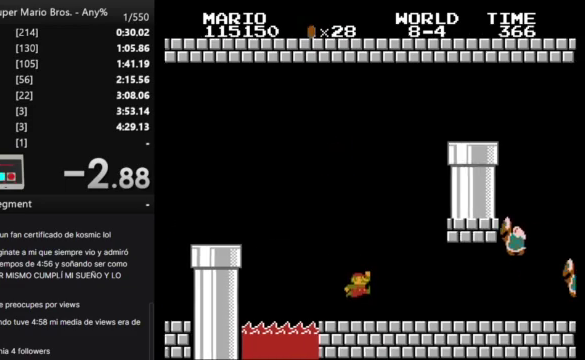
{"buttons": ["B", "DPAD_LEFT"], "events": []}
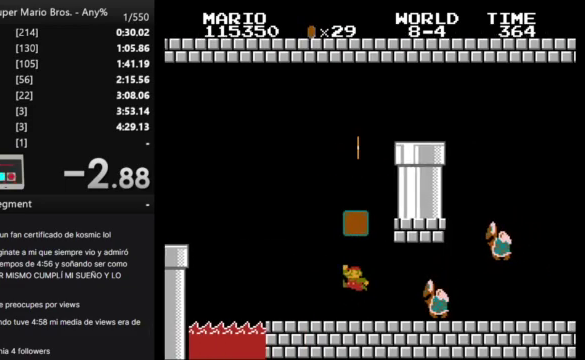
{"buttons": ["B"], "events": [[133, "DPAD_LEFT", "up"], [367, "DPAD_LEFT", "down"], [500, "DPAD_LEFT", "up"]]}
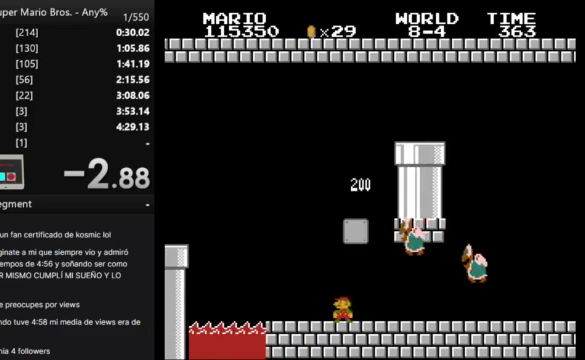
{"buttons": ["B"], "events": []}
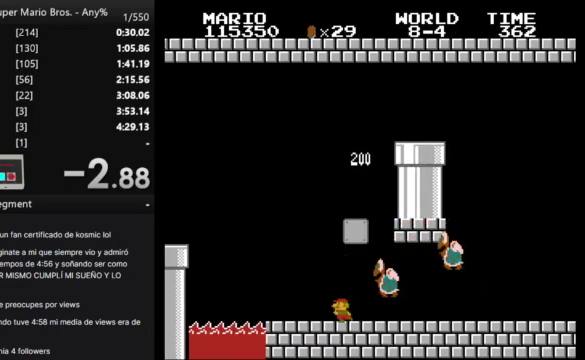
{"buttons": ["B"], "events": [[33, "DPAD_LEFT", "down"], [133, "DPAD_LEFT", "up"]]}
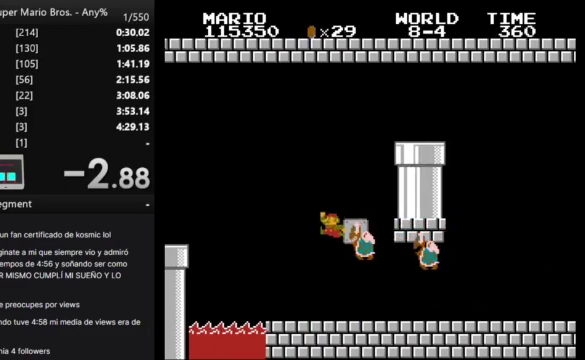
{"buttons": ["B", "DPAD_RIGHT"], "events": [[200, "DPAD_RIGHT", "down"]]}
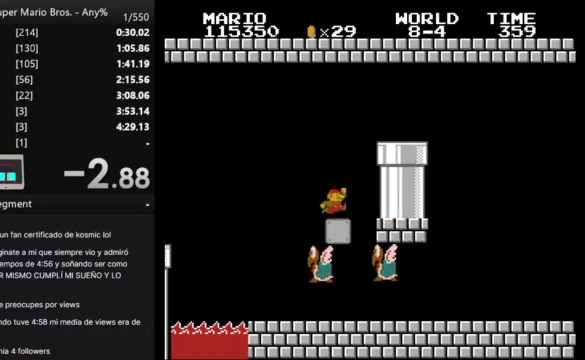
{"buttons": ["B"], "events": [[33, "DPAD_RIGHT", "up"]]}
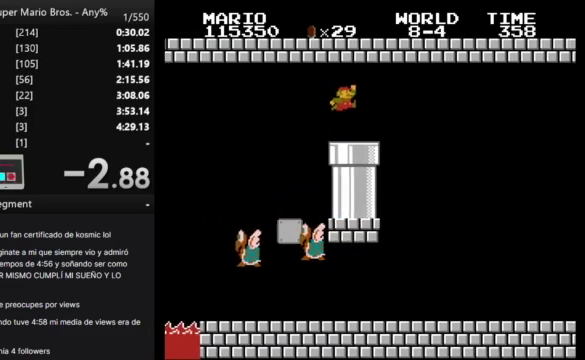
{"buttons": [], "events": [[100, "B", "up"], [167, "DPAD_DOWN", "down"], [300, "DPAD_DOWN", "up"]]}
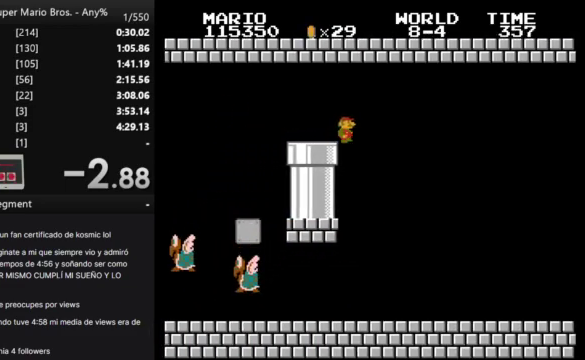
{"buttons": [], "events": [[67, "DPAD_LEFT", "down"], [400, "DPAD_LEFT", "up"]]}
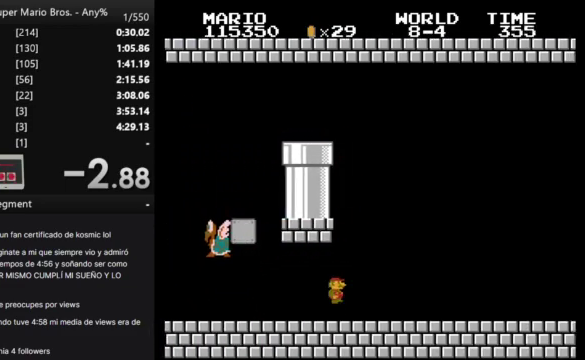
{"buttons": ["B", "DPAD_LEFT"], "events": [[233, "DPAD_LEFT", "down"], [267, "B", "down"]]}
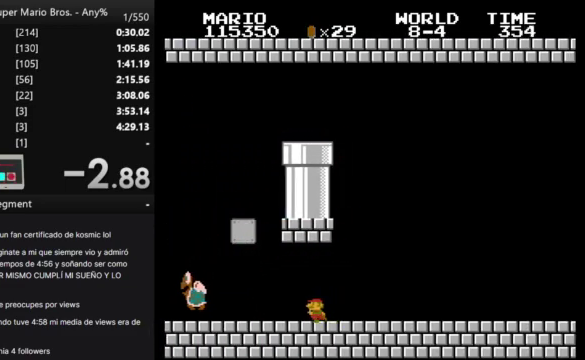
{"buttons": ["B"], "events": [[200, "DPAD_LEFT", "up"], [367, "DPAD_RIGHT", "down"], [500, "DPAD_RIGHT", "up"]]}
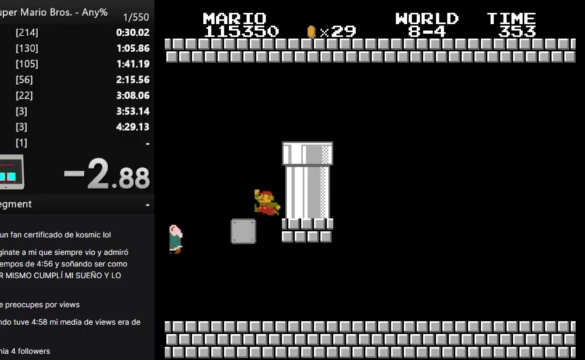
{"buttons": ["B"], "events": [[133, "DPAD_LEFT", "down"], [400, "DPAD_LEFT", "up"]]}
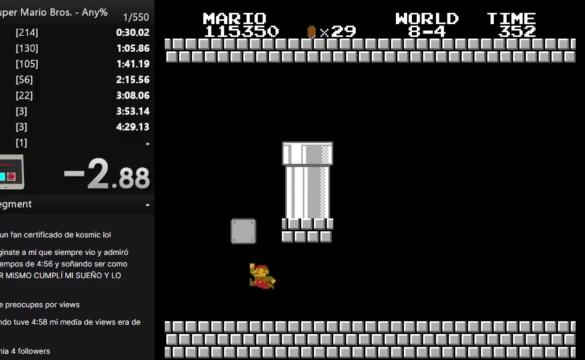
{"buttons": ["B"], "events": []}
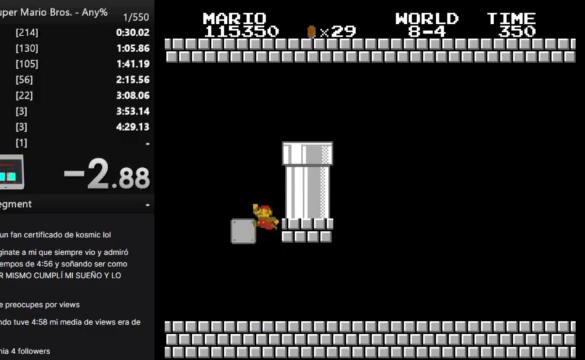
{"buttons": ["B", "DPAD_RIGHT"], "events": [[33, "DPAD_LEFT", "down"], [233, "DPAD_LEFT", "up"], [367, "DPAD_RIGHT", "down"]]}
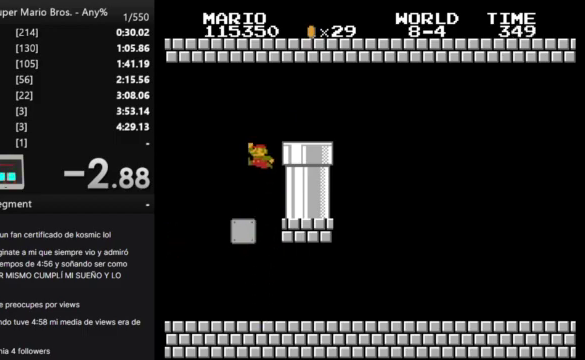
{"buttons": ["DPAD_DOWN"], "events": [[133, "DPAD_RIGHT", "up"], [367, "B", "up"], [400, "DPAD_DOWN", "down"]]}
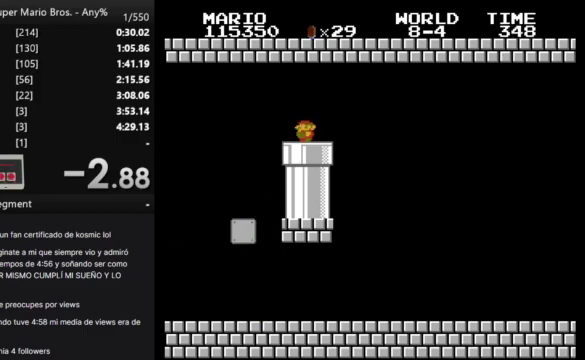
{"buttons": ["B"], "events": [[67, "DPAD_DOWN", "up"], [100, "B", "down"]]}
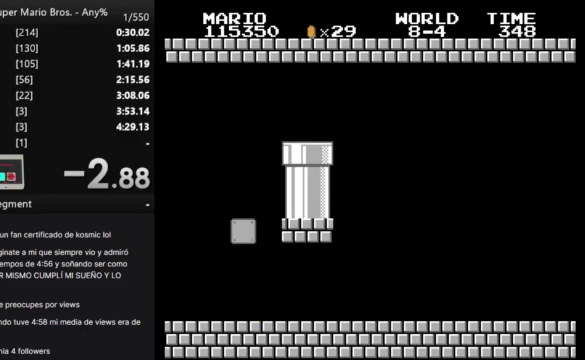
{"buttons": ["B", "DPAD_RIGHT"], "events": [[100, "DPAD_RIGHT", "down"]]}
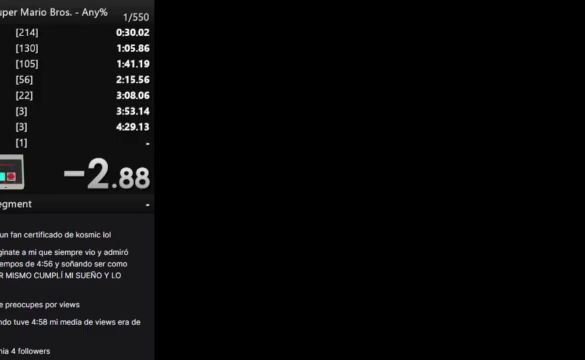
{"buttons": ["B", "DPAD_RIGHT"], "events": []}
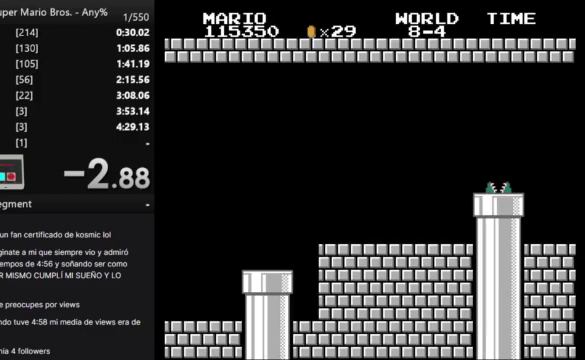
{"buttons": ["B", "DPAD_RIGHT"], "events": []}
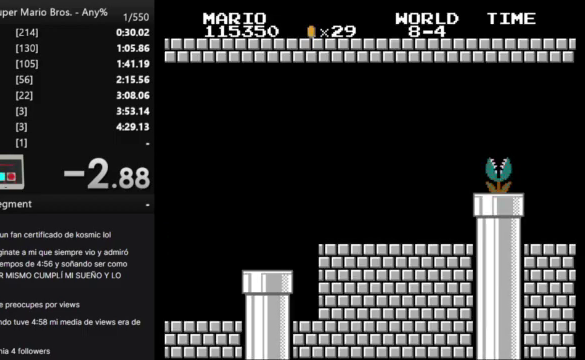
{"buttons": ["B", "DPAD_RIGHT"], "events": []}
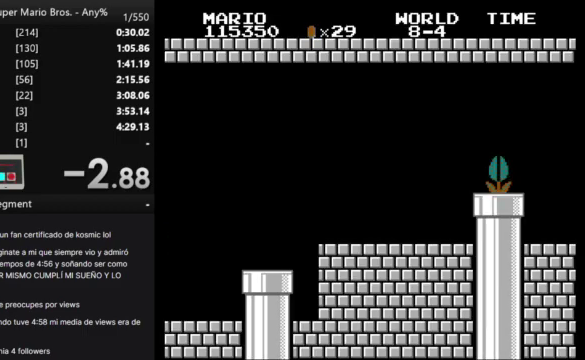
{"buttons": ["B", "DPAD_RIGHT"], "events": []}